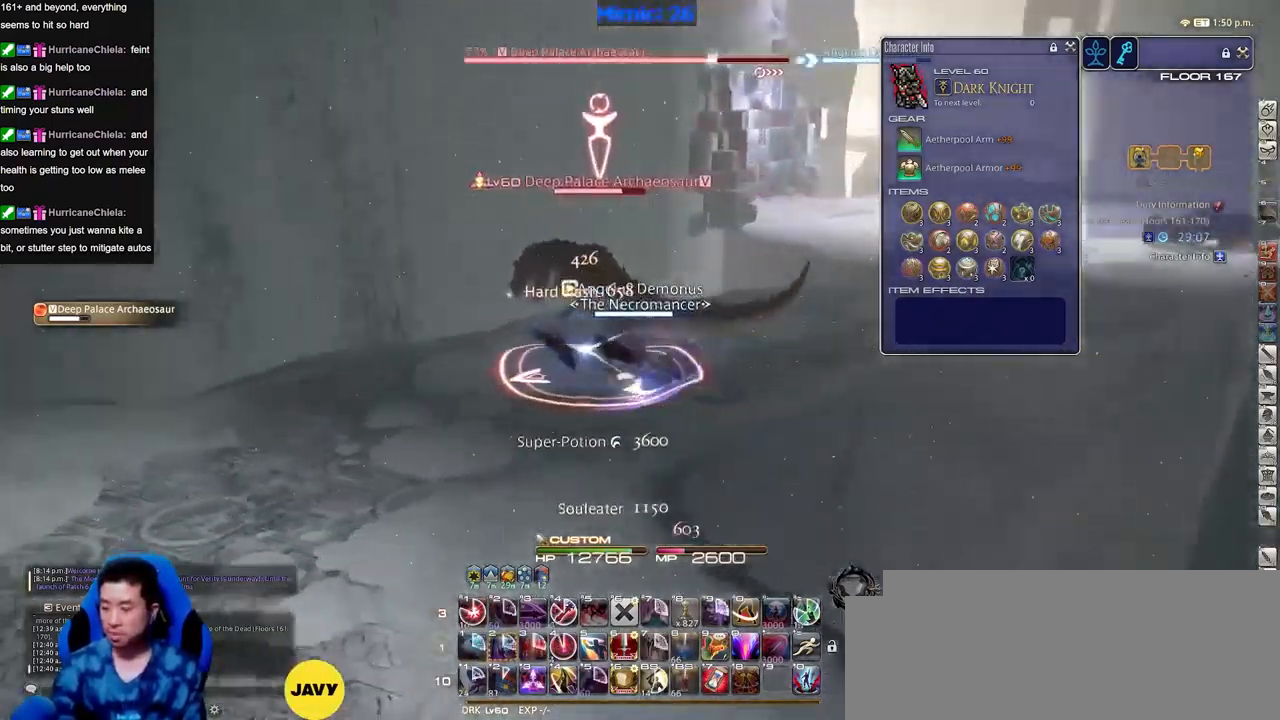
Gameplay with keyboard; each line is a JSON object with the keys held at the frame after it. "events" lists presses ("down") and releases ("up") of "a", "alt_l", "alt_r", "b", "c", "caps_lock", "ctrl_l", "ctrl_r", "d", "down", "e", "escape", "f", "f1", "f10", "f11", "f12", "f2", "f3", "f4", "f5", "f6", "f7", "f8", "f9", "g", "h", "i", "j", "k", "l", "left", "m", "n", "o", "p", "q", "r", "right", "s", "shift", "space", "super", "t", "tab", "u", "up", "v", "w", "x", "y" and "z" between this image and that frame as [ms after this image, input, new state], when the widget could be followed in between. No other keys are recorded. Mouse input is not recorded.
{"keys": ["a"], "events": [[33, "a", "down"], [33, "p", "up"], [67, "d", "up"]]}
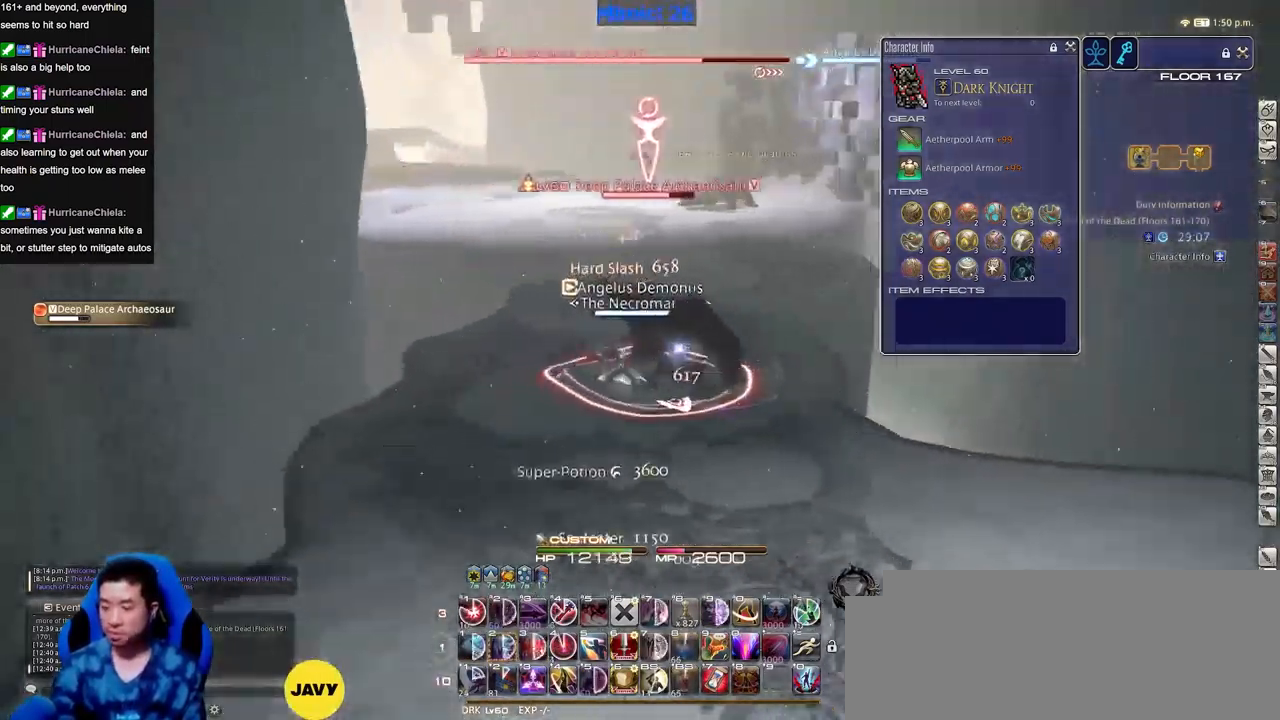
{"keys": [], "events": [[234, "s", "down"], [468, "a", "up"], [468, "s", "up"]]}
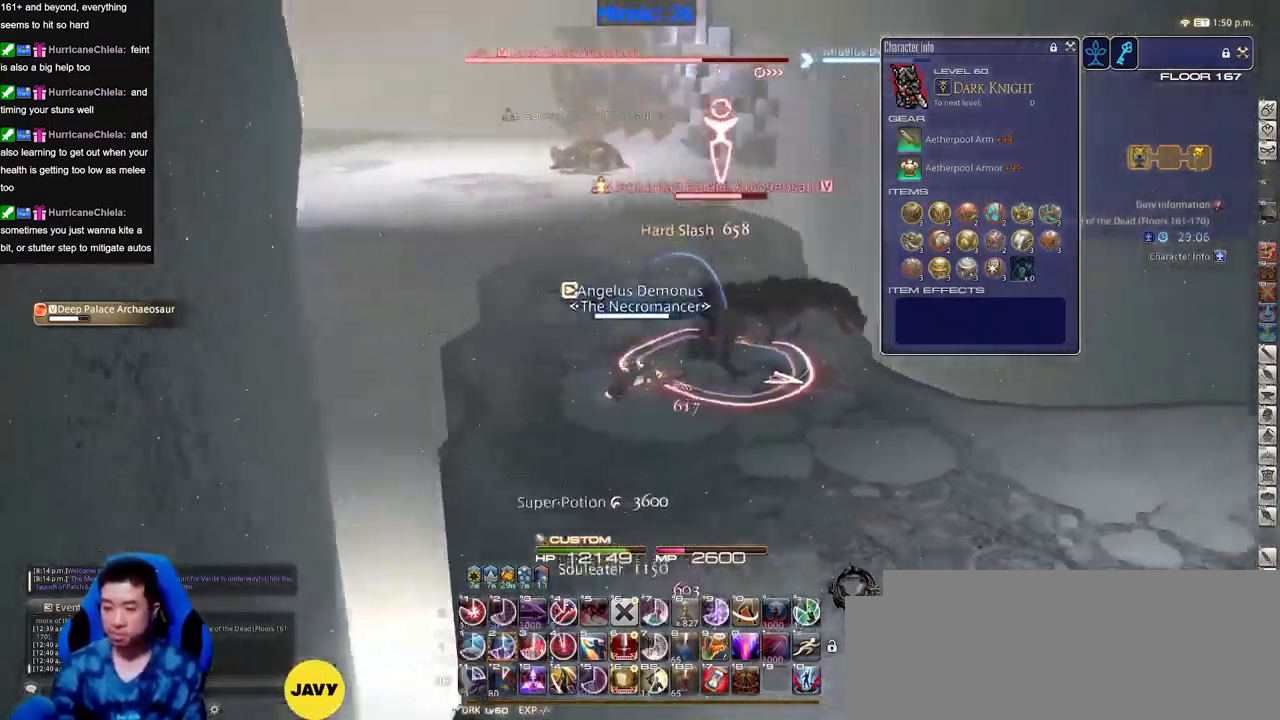
{"keys": [], "events": [[434, "p", "down"], [484, "p", "up"]]}
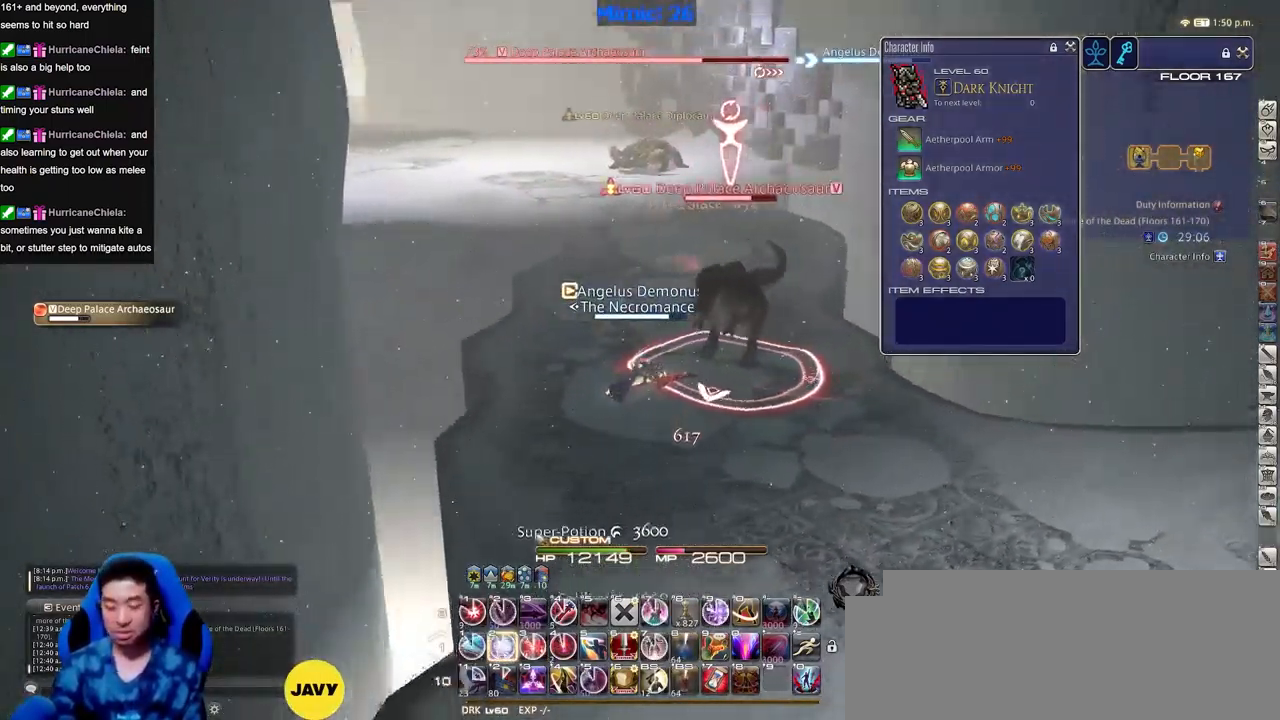
{"keys": ["d", "p"], "events": [[67, "p", "down"], [117, "d", "down"], [167, "p", "up"], [217, "p", "down"], [351, "p", "up"], [401, "p", "down"]]}
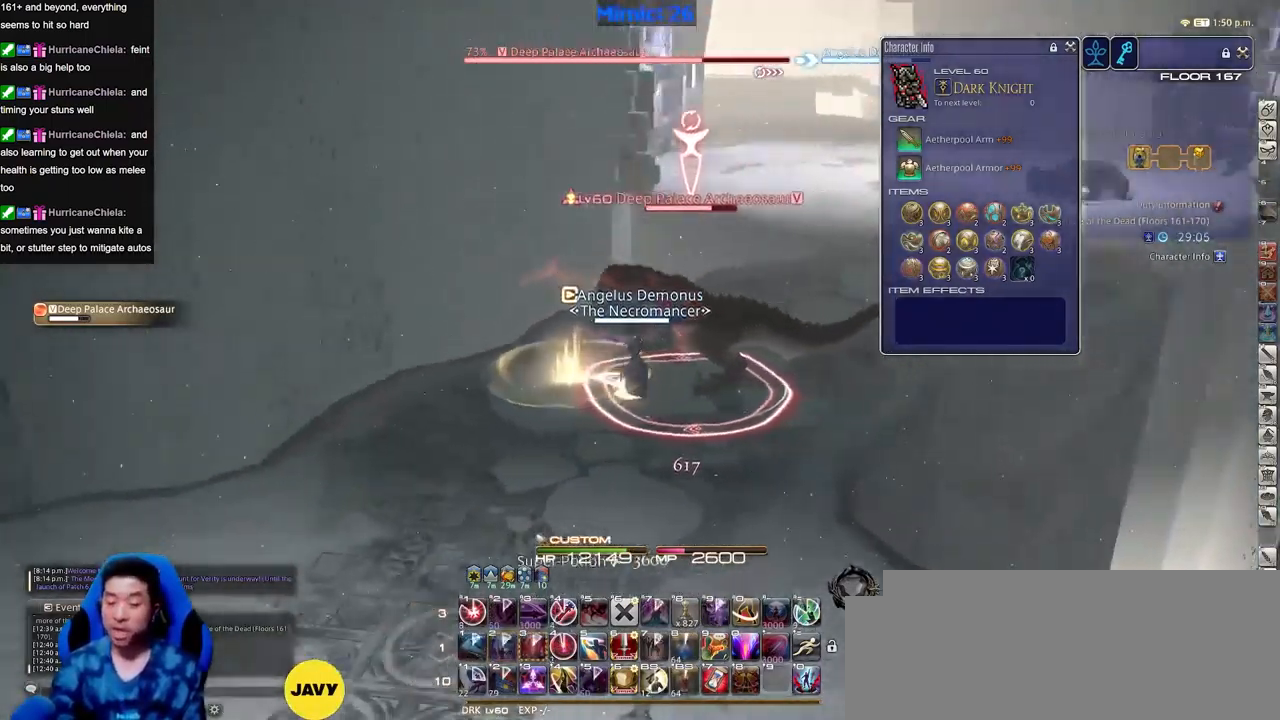
{"keys": ["a"], "events": [[33, "p", "up"], [367, "a", "down"], [367, "d", "up"]]}
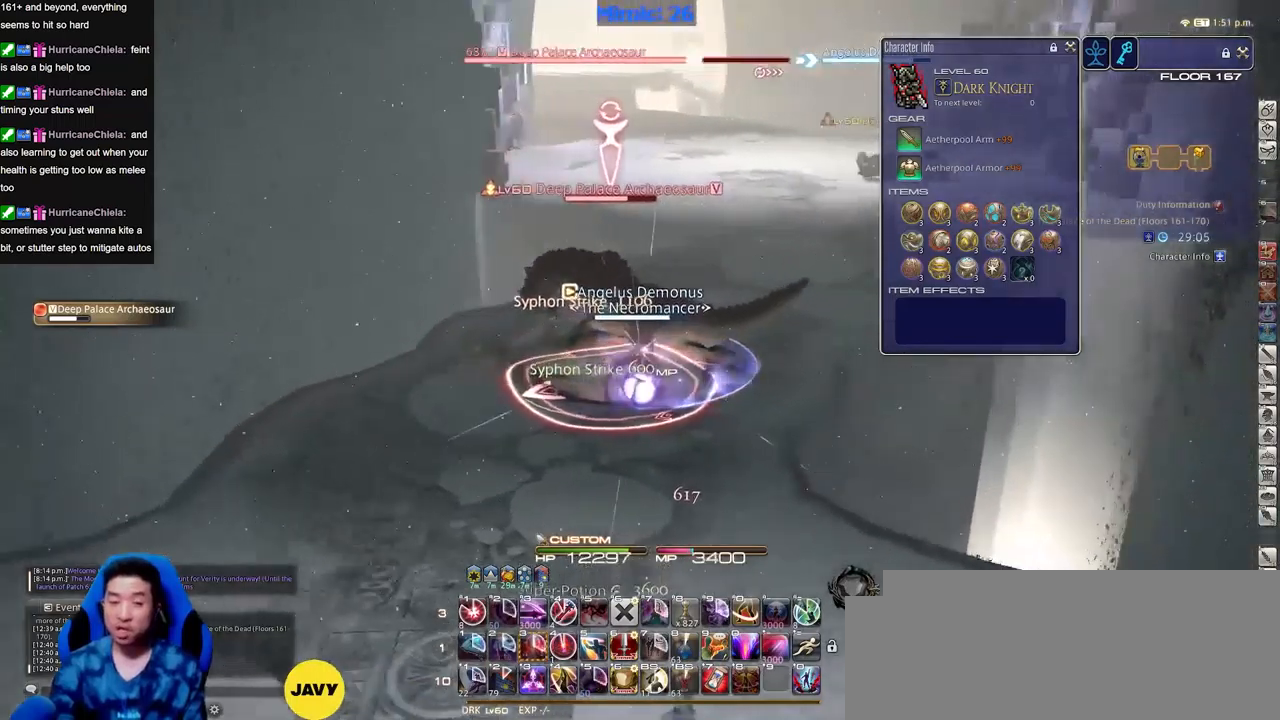
{"keys": ["a", "s"], "events": [[484, "s", "down"]]}
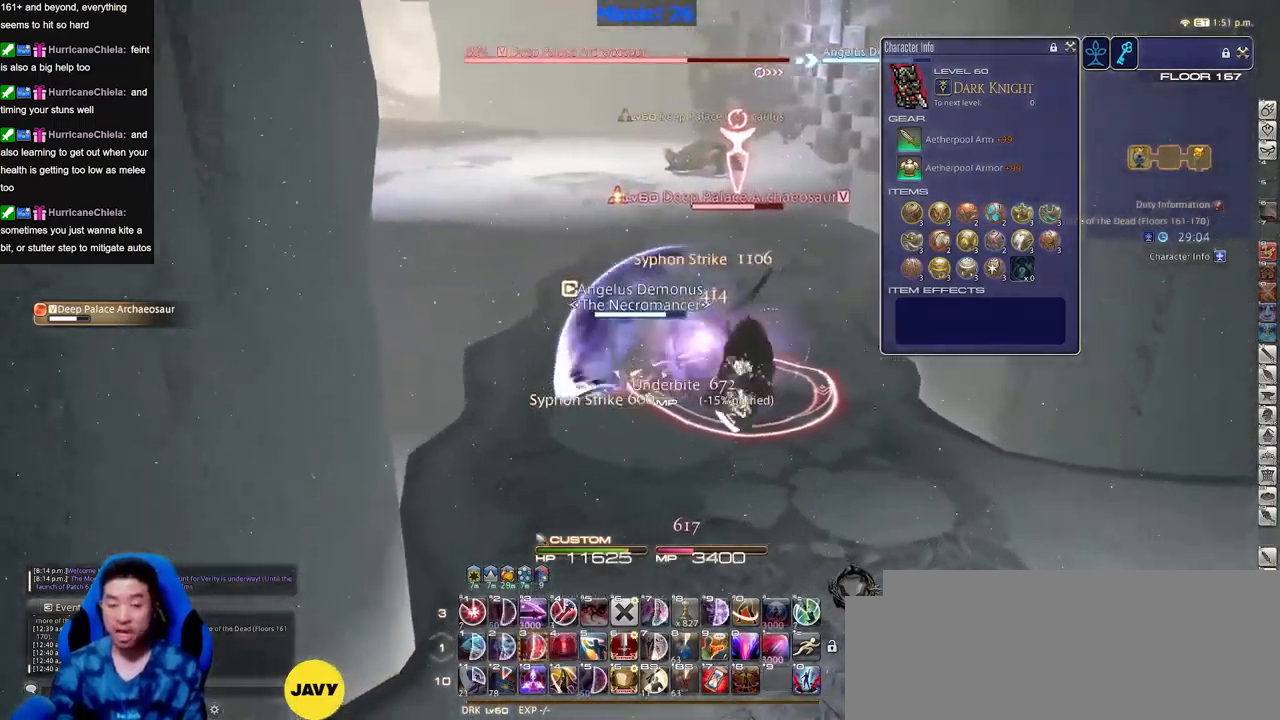
{"keys": [], "events": [[250, "d", "down"], [351, "a", "up"], [401, "d", "up"], [401, "s", "up"]]}
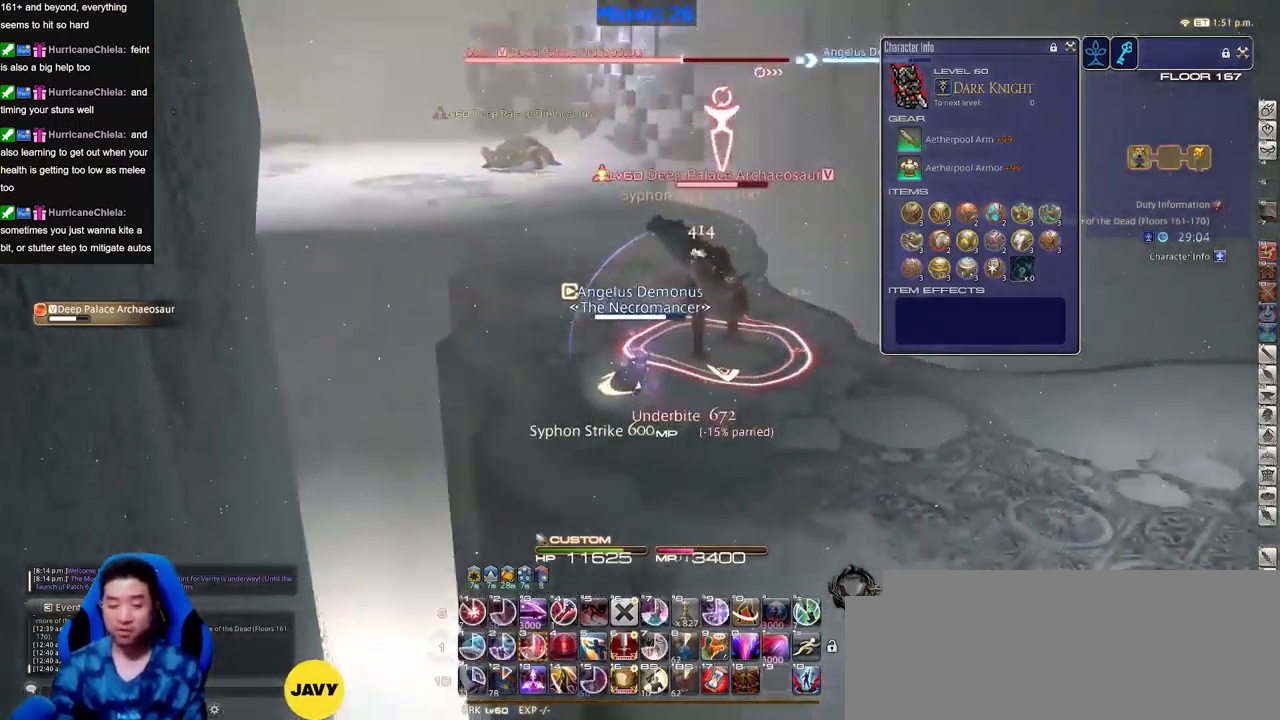
{"keys": [], "events": []}
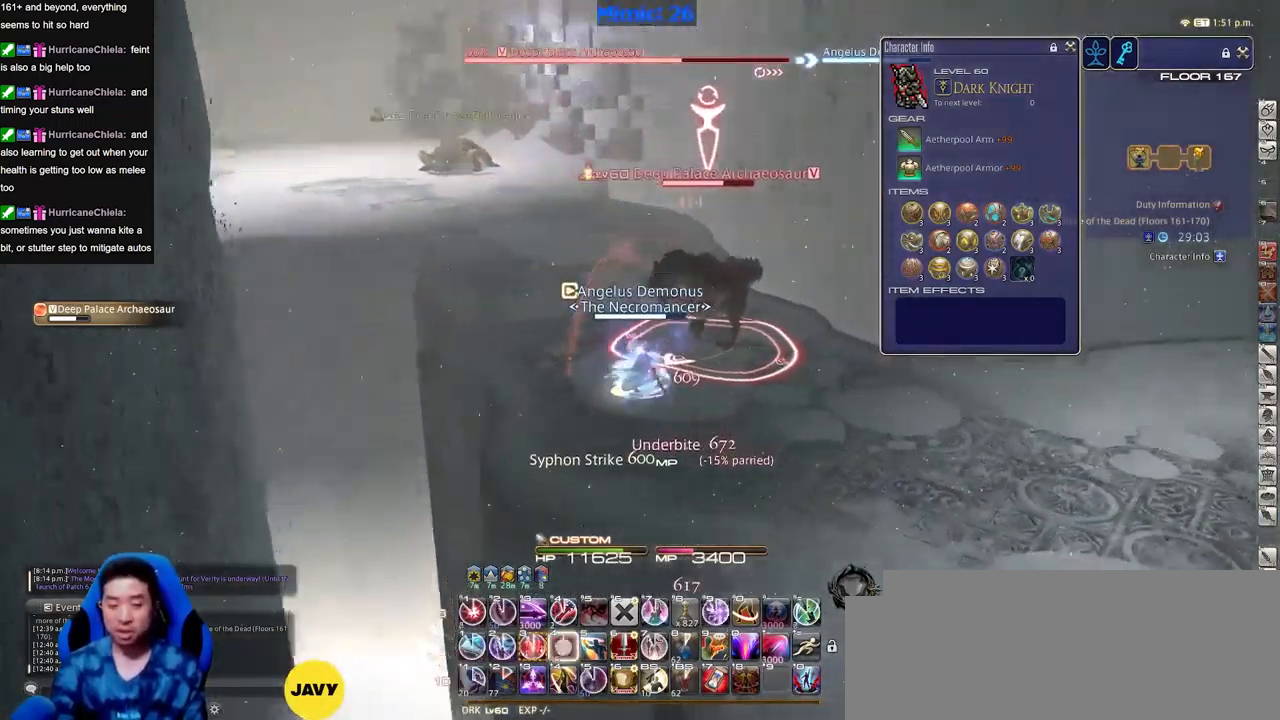
{"keys": [], "events": [[284, "p", "down"], [334, "p", "up"], [434, "p", "down"], [484, "p", "up"]]}
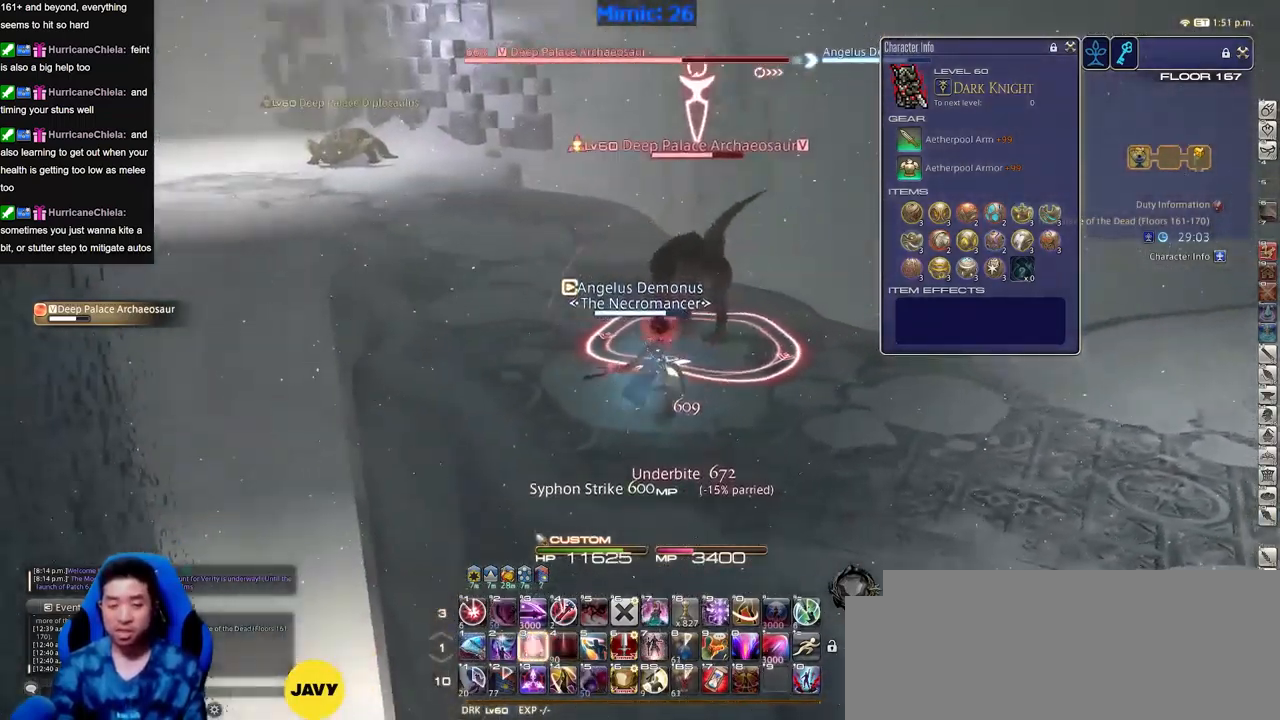
{"keys": ["d"], "events": [[83, "p", "down"], [133, "p", "up"], [234, "p", "down"], [284, "s", "down"], [317, "p", "up"], [367, "d", "down"], [417, "s", "up"]]}
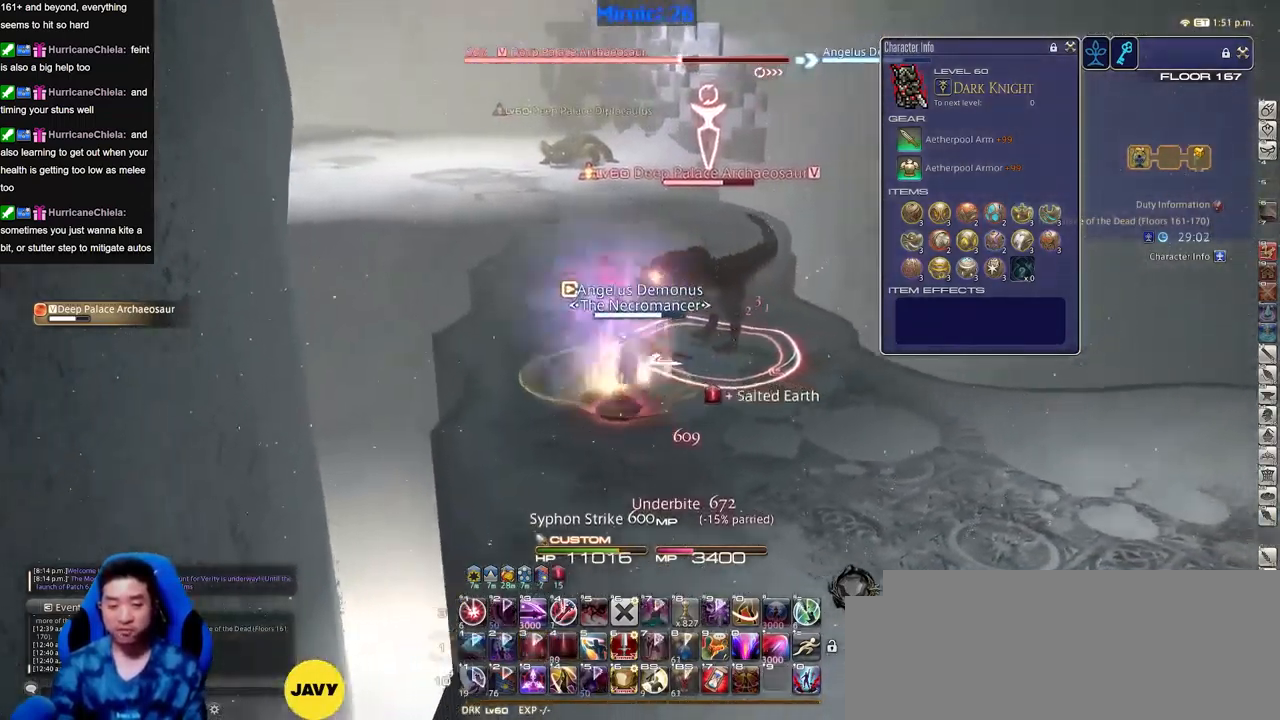
{"keys": ["alt_r"], "events": [[16, "s", "down"], [100, "d", "up"], [100, "s", "up"], [483, "alt_r", "down"]]}
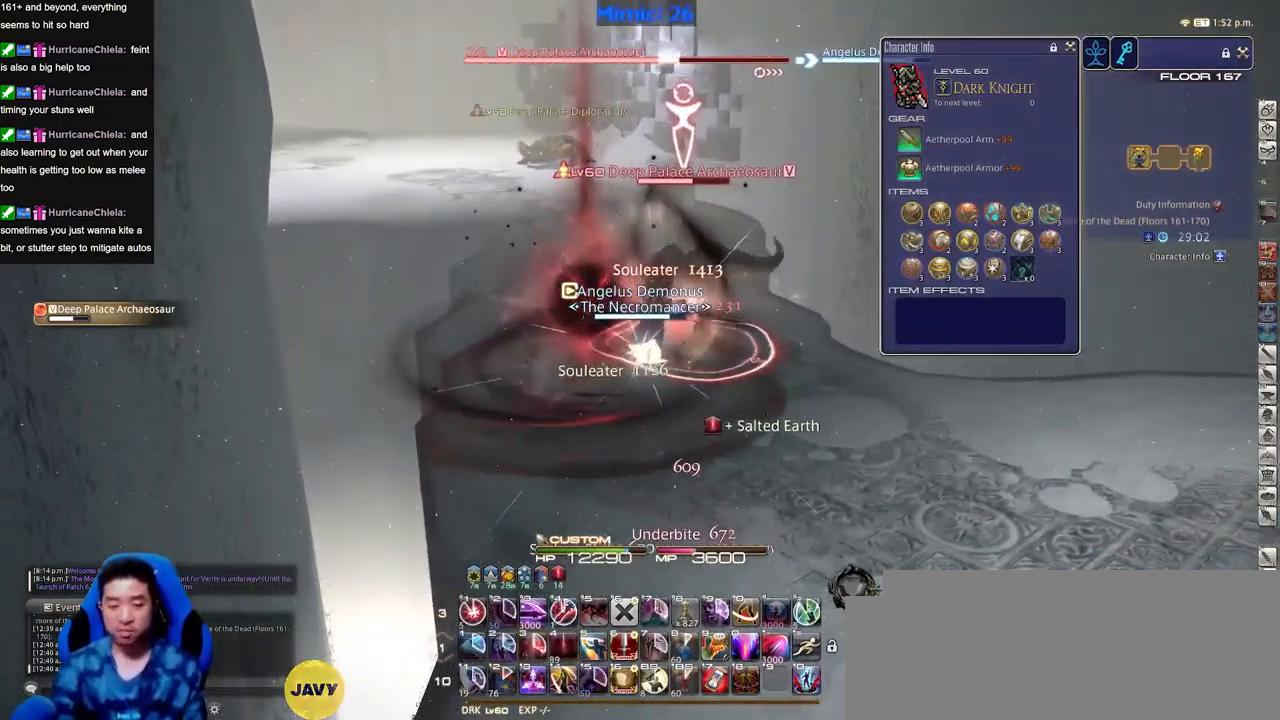
{"keys": [], "events": [[117, "alt_r", "up"], [300, "d", "down"], [400, "d", "up"]]}
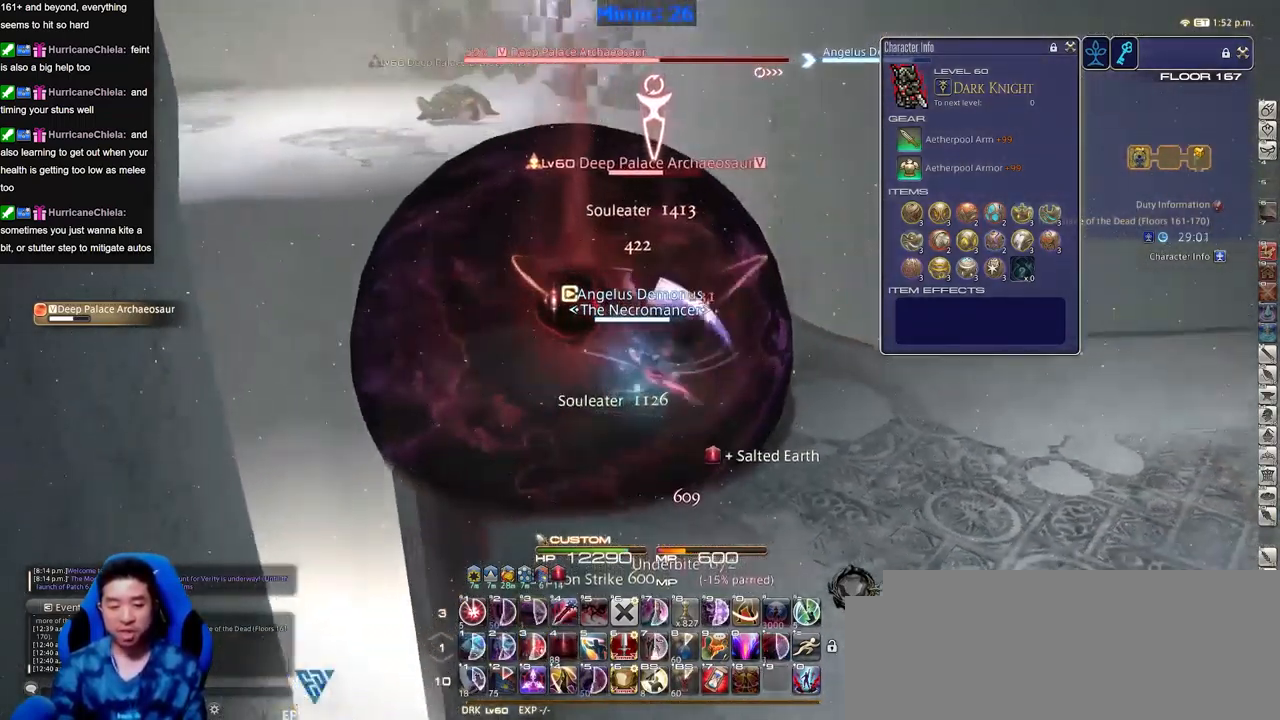
{"keys": [], "events": [[133, "alt_r", "down"], [266, "alt_r", "up"], [317, "p", "down"], [367, "d", "down"], [417, "p", "up"], [467, "d", "up"]]}
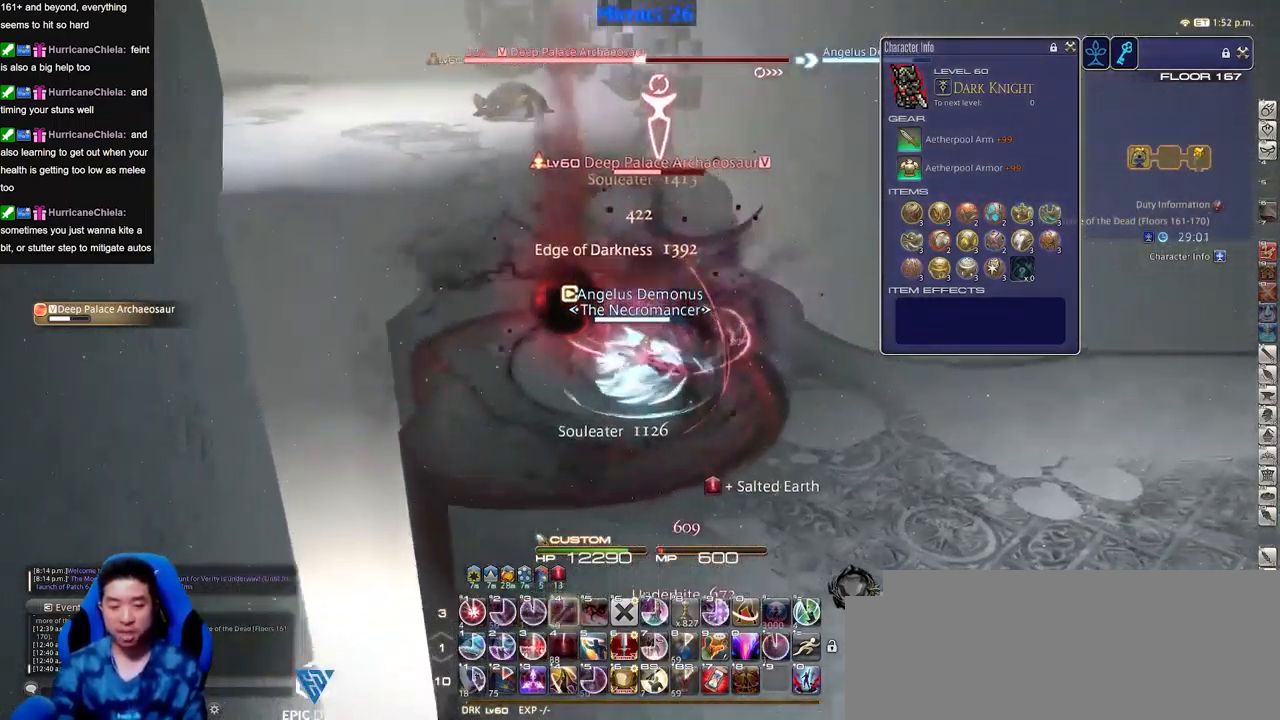
{"keys": [], "events": [[17, "p", "down"], [50, "p", "up"]]}
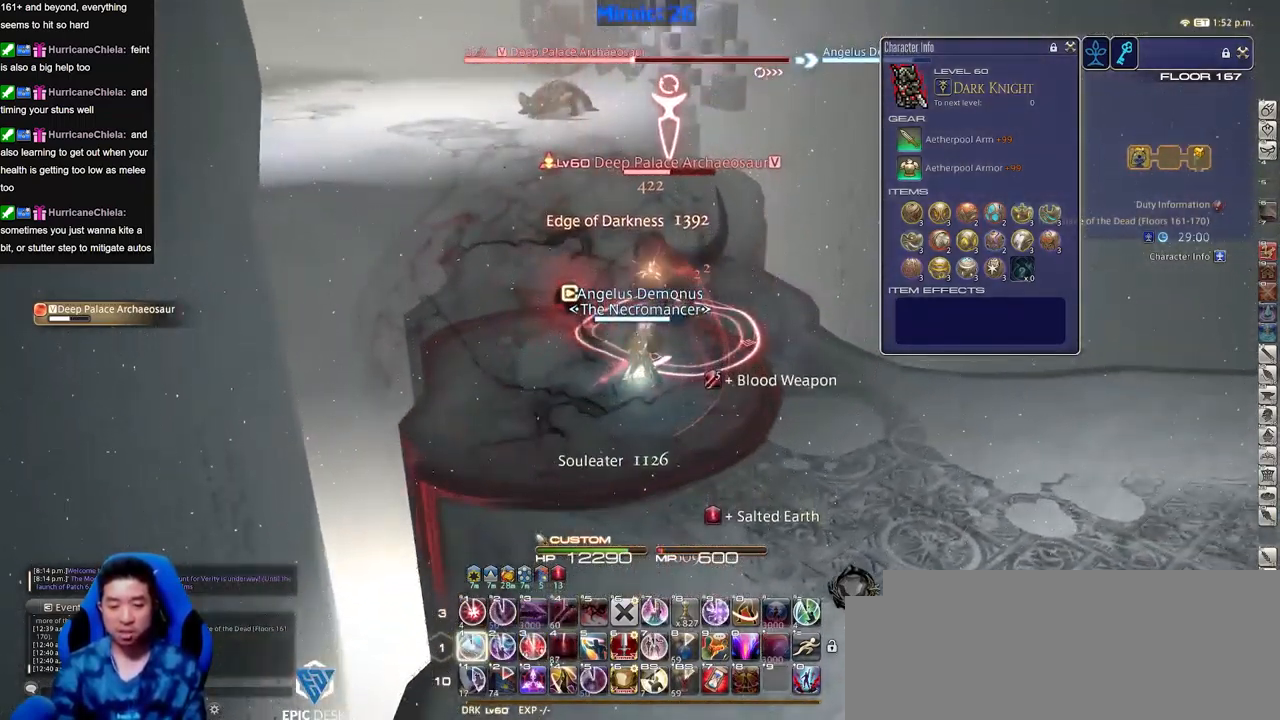
{"keys": [], "events": []}
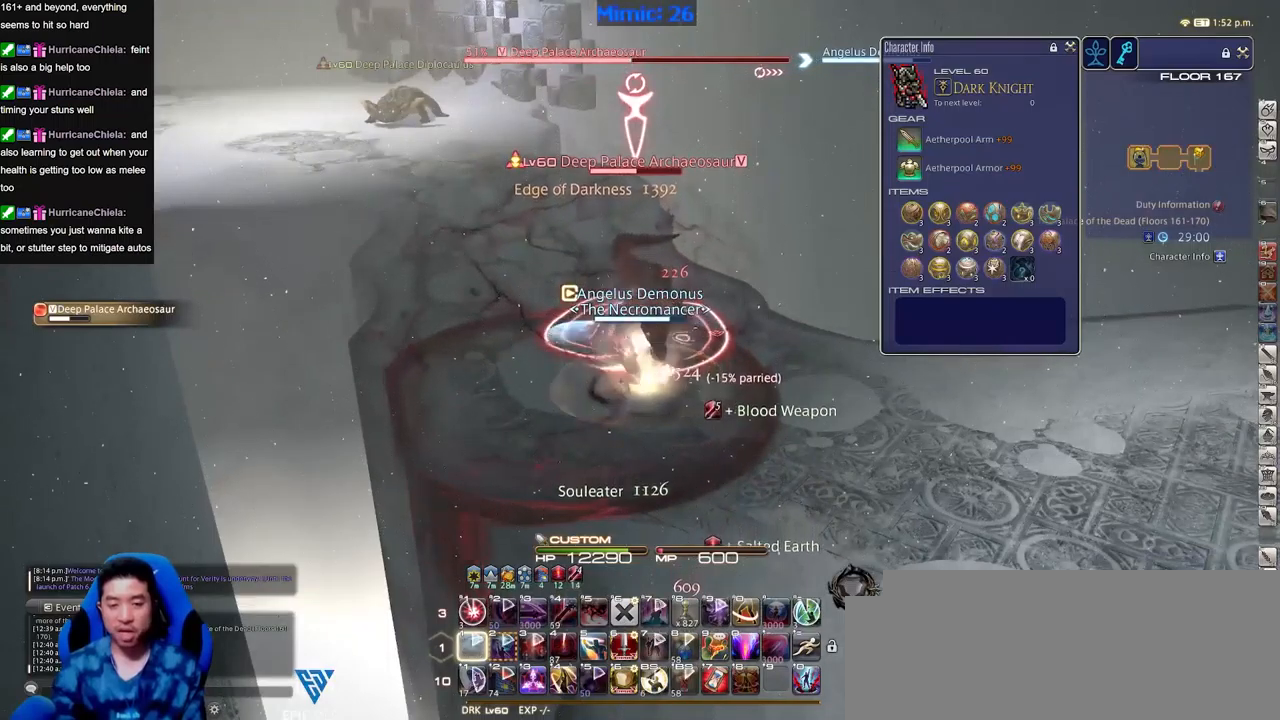
{"keys": ["alt_r"], "events": [[184, "p", "down"], [267, "p", "up"], [367, "alt_r", "down"]]}
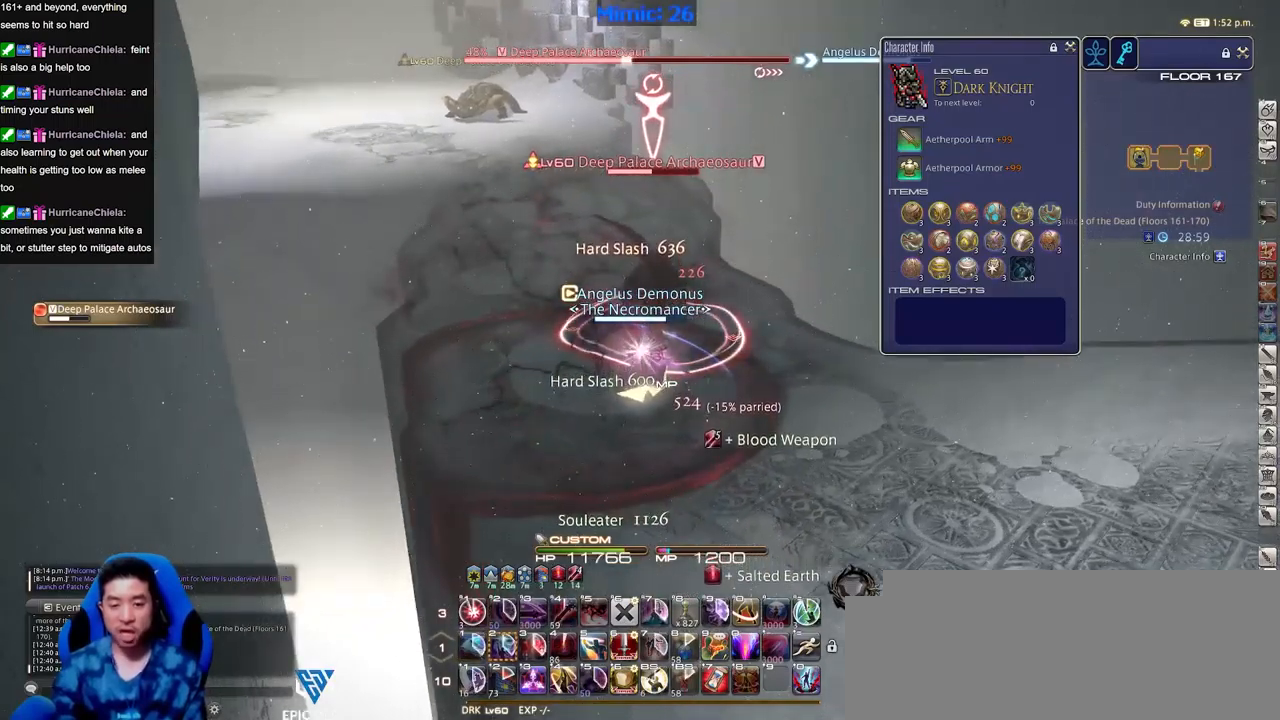
{"keys": ["alt_r"], "events": []}
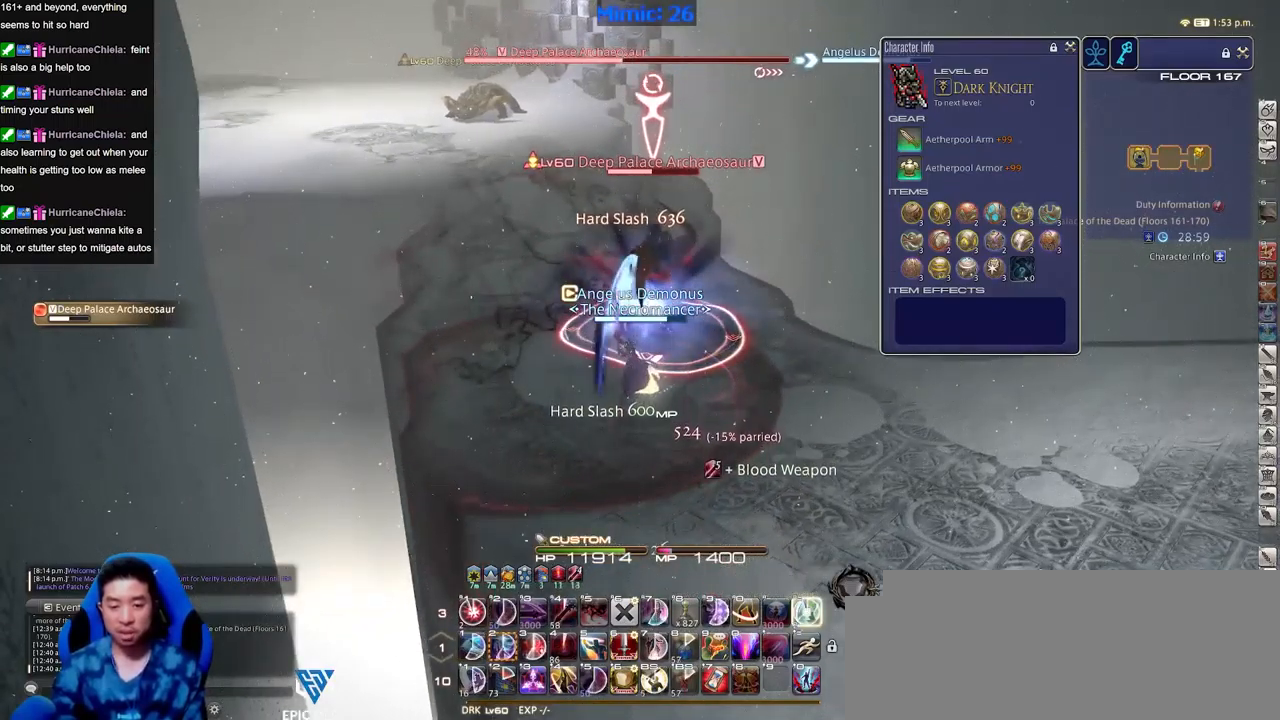
{"keys": [], "events": [[217, "alt_r", "up"]]}
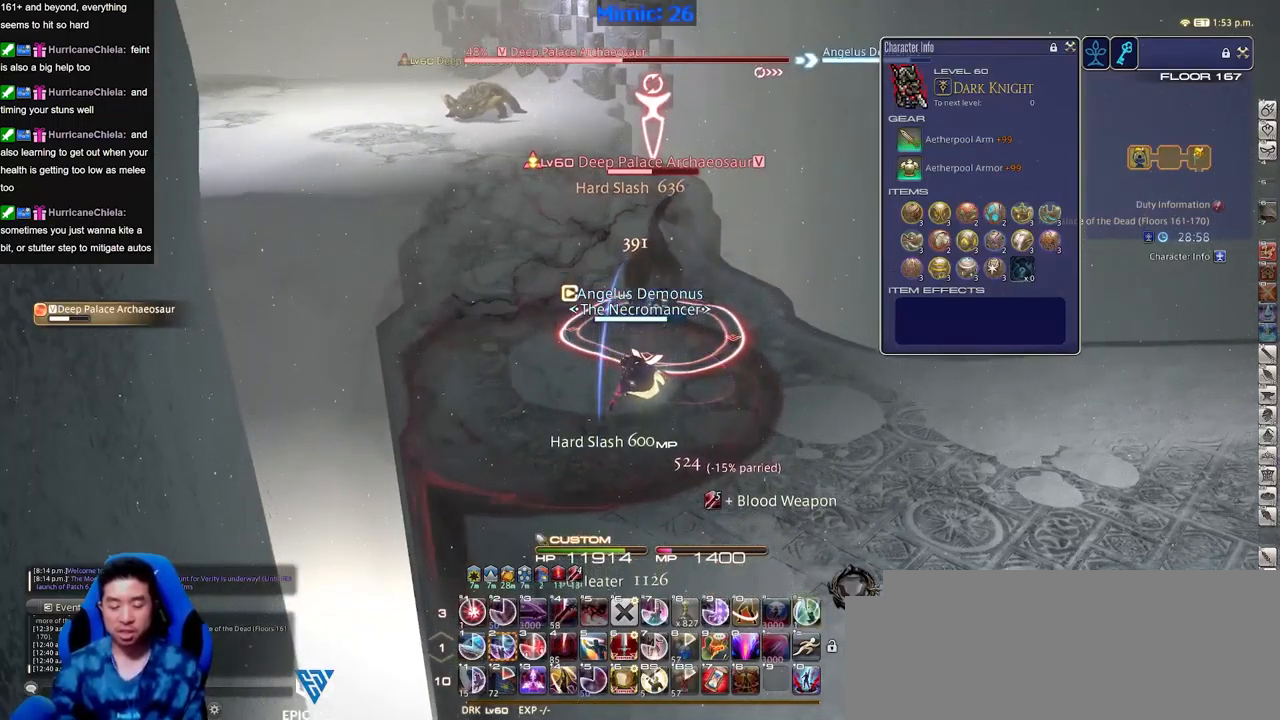
{"keys": [], "events": []}
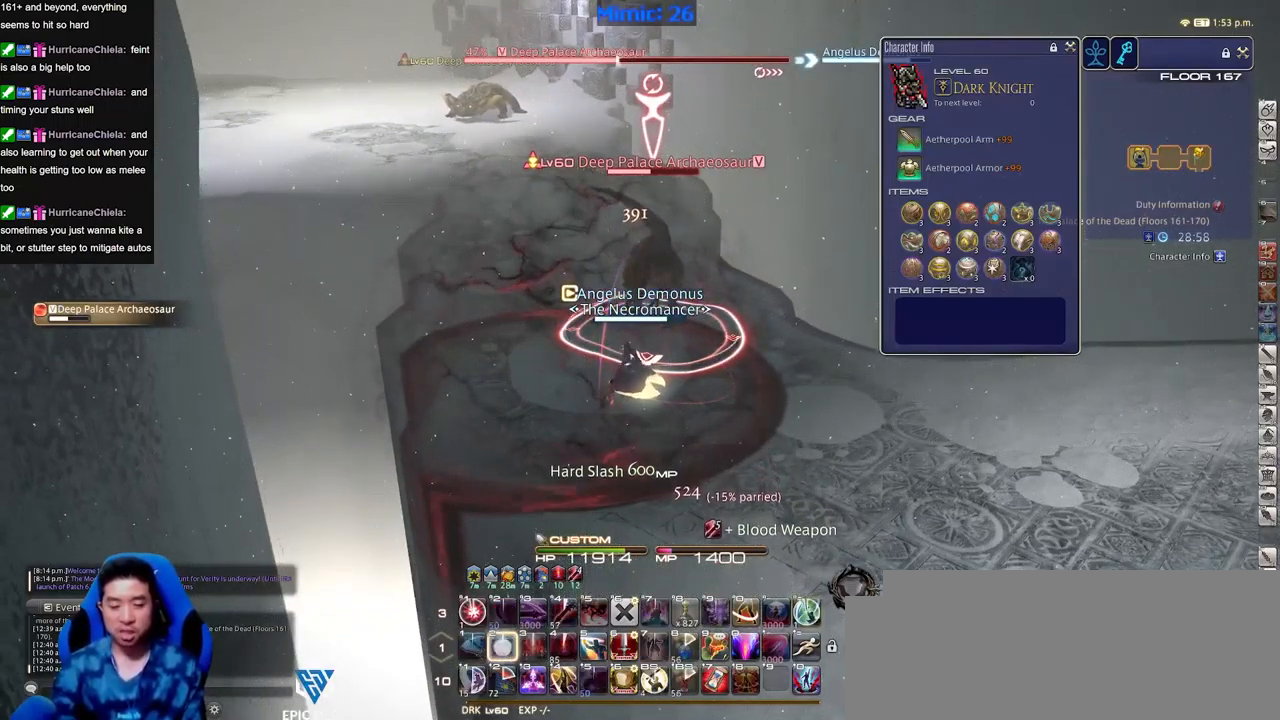
{"keys": ["alt_r"], "events": [[150, "alt_r", "down"]]}
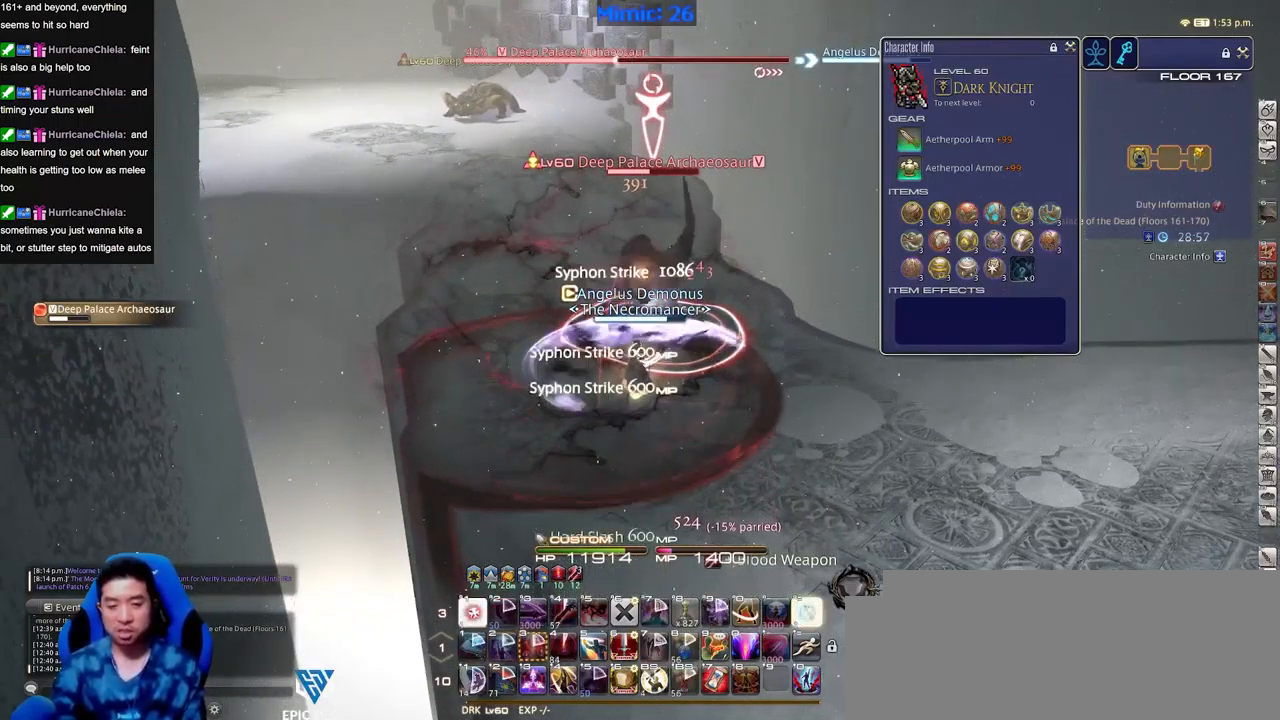
{"keys": [], "events": [[300, "alt_r", "up"]]}
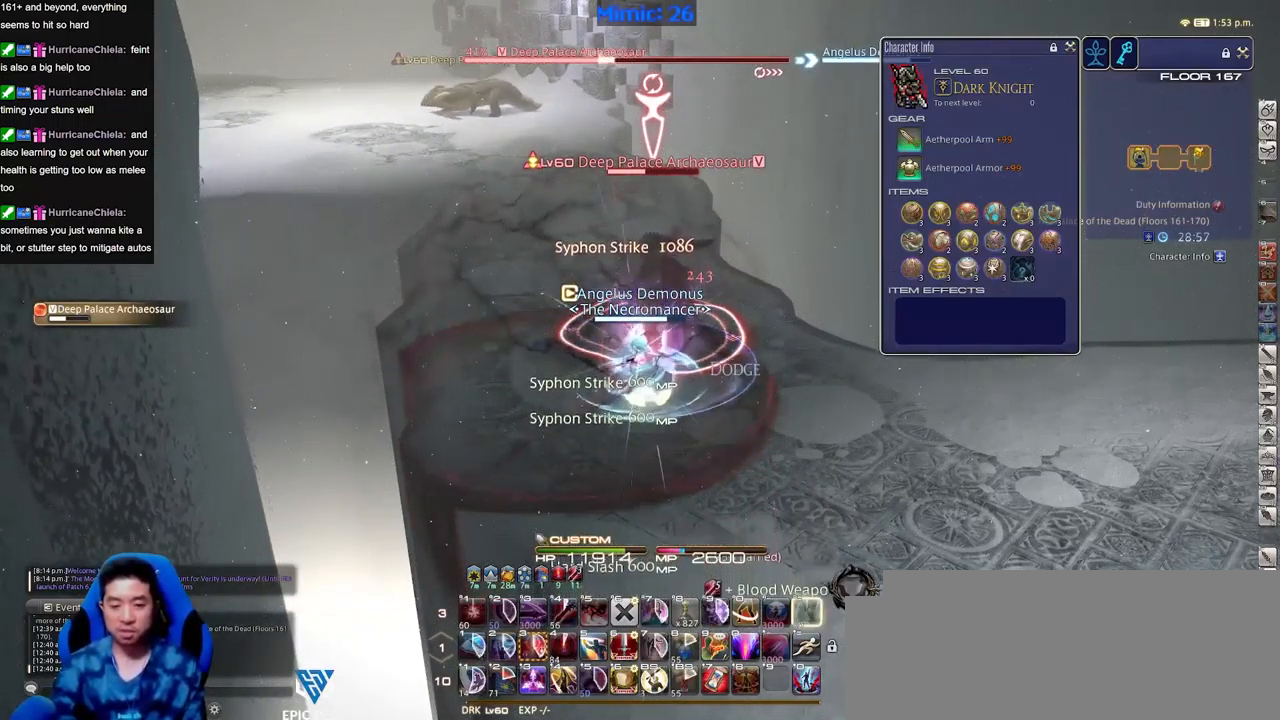
{"keys": [], "events": []}
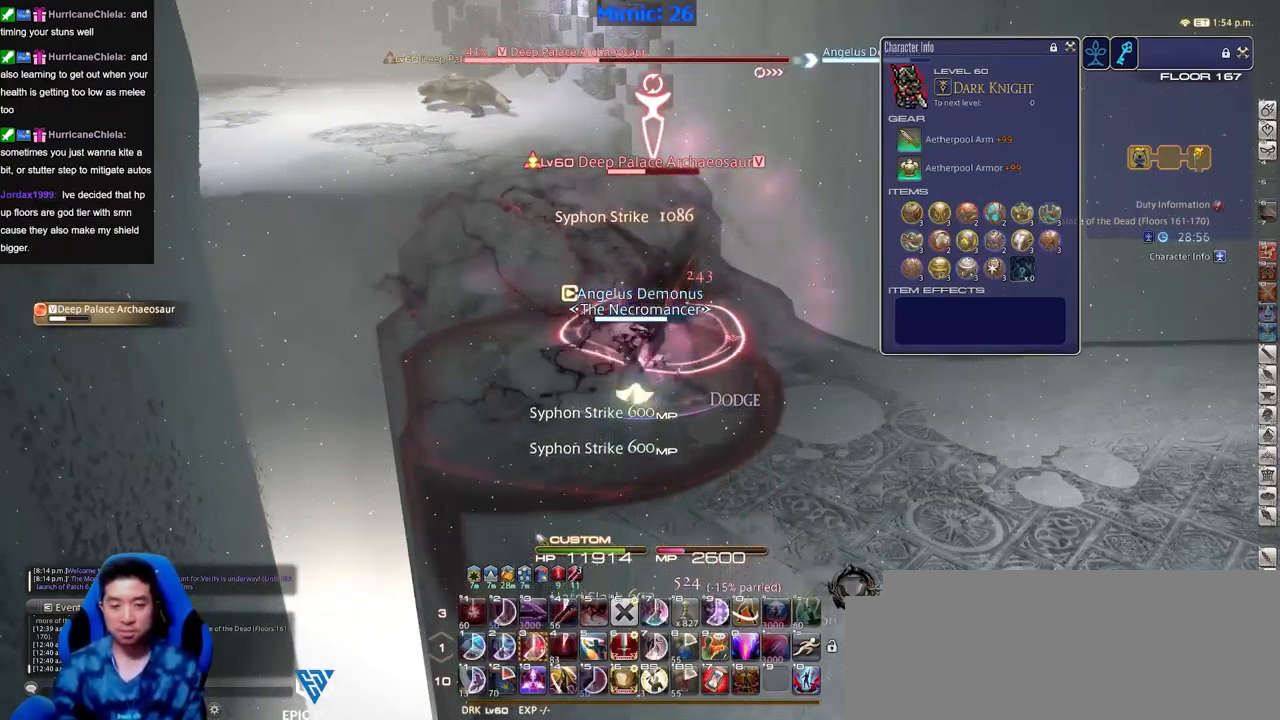
{"keys": ["p", "w"], "events": [[150, "p", "down"], [200, "w", "down"], [250, "p", "up"], [283, "p", "down"], [333, "d", "down"], [384, "space", "down"], [484, "d", "up"], [484, "space", "up"]]}
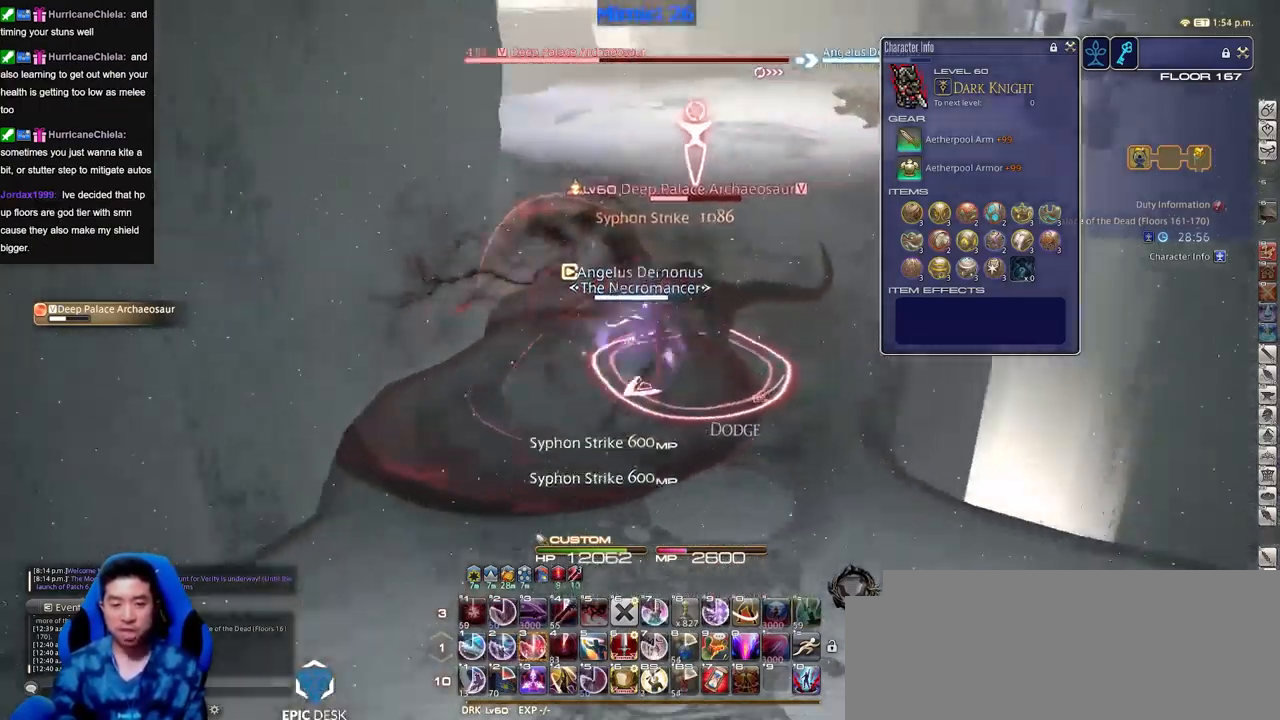
{"keys": ["p", "w"], "events": [[17, "p", "up"], [267, "p", "down"], [351, "p", "up"], [401, "p", "down"]]}
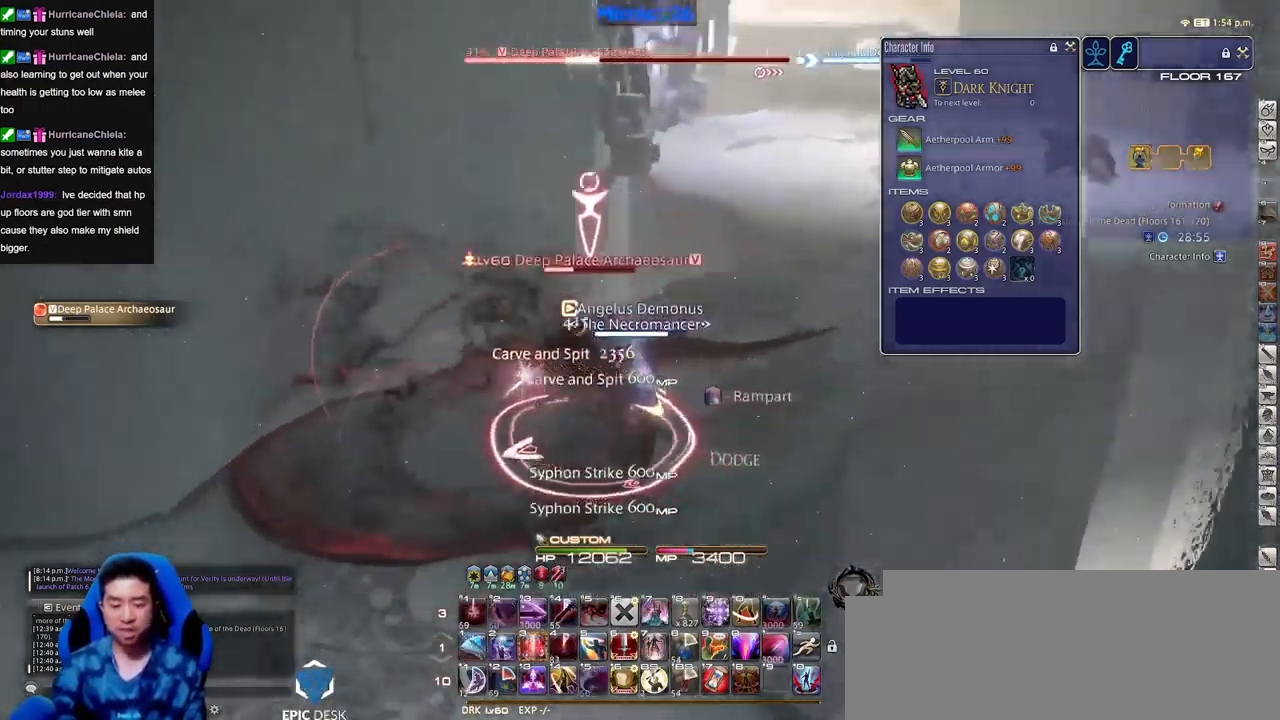
{"keys": ["p", "w"], "events": [[33, "p", "up"], [83, "p", "down"], [183, "p", "up"], [233, "p", "down"]]}
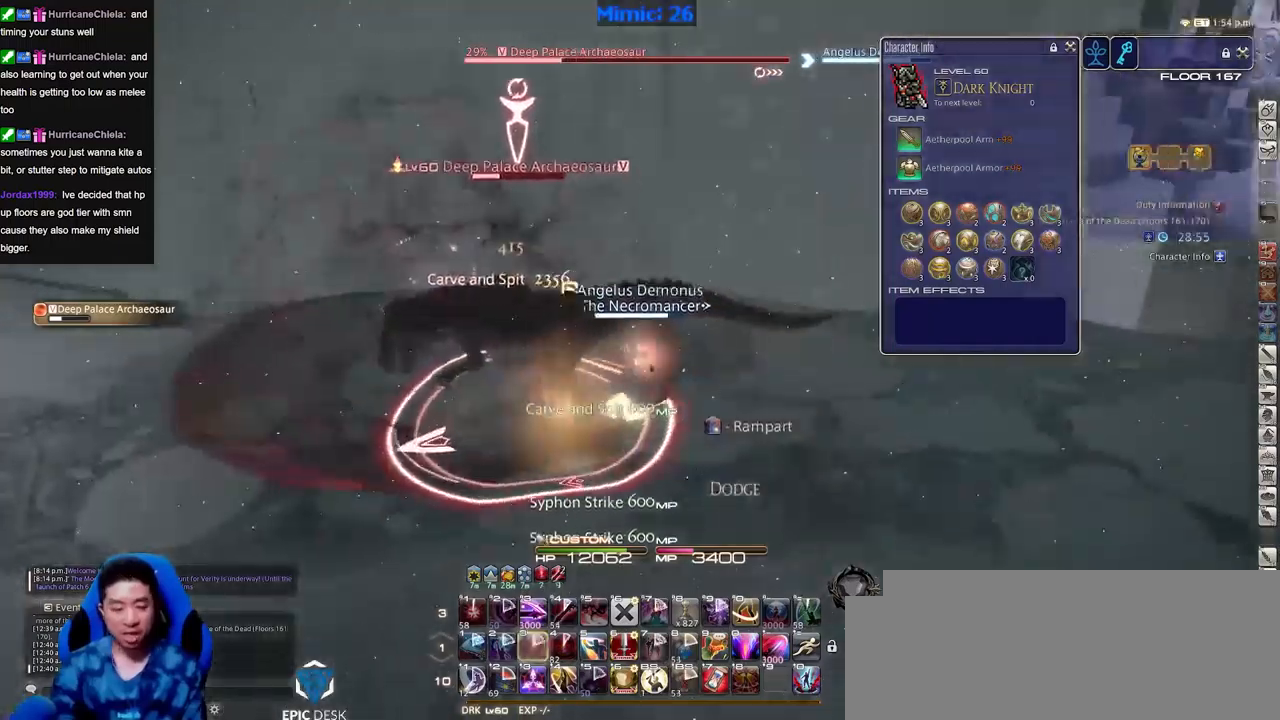
{"keys": ["a", "w"], "events": [[16, "p", "up"], [50, "alt_r", "down"], [250, "alt_r", "up"], [283, "a", "down"]]}
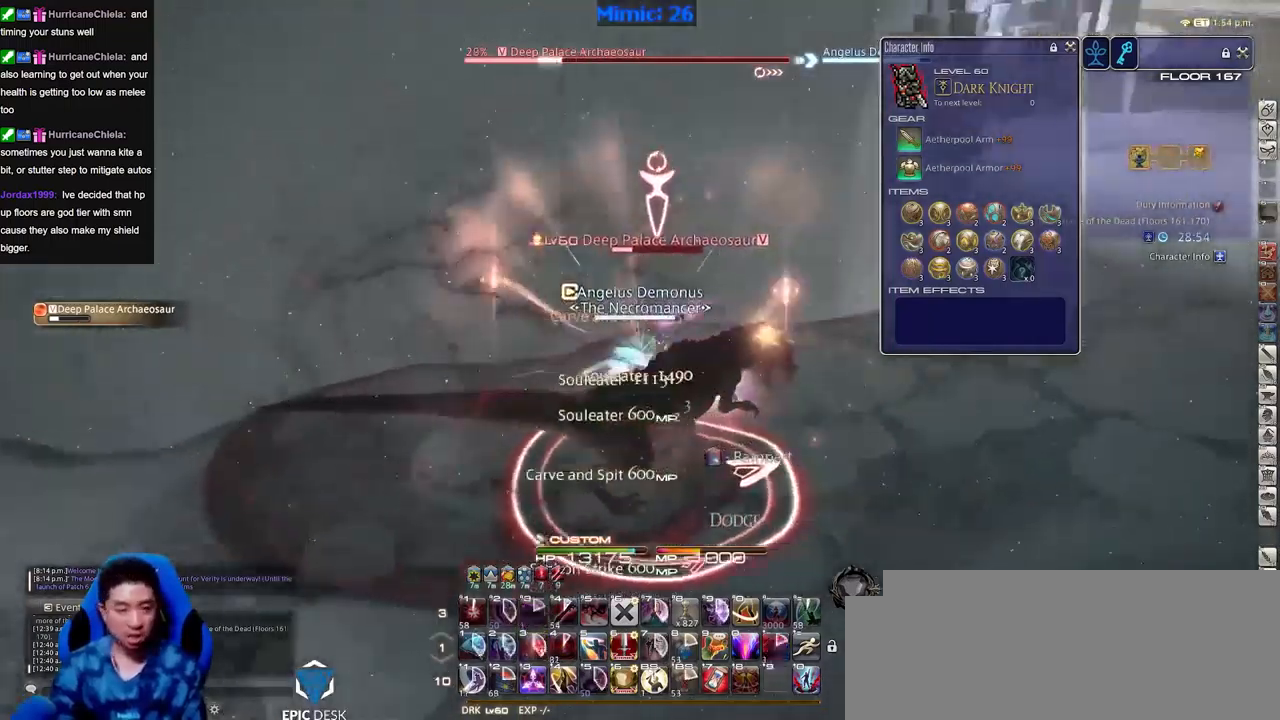
{"keys": ["d", "s"], "events": [[117, "w", "up"], [267, "s", "down"], [451, "a", "up"], [501, "d", "down"]]}
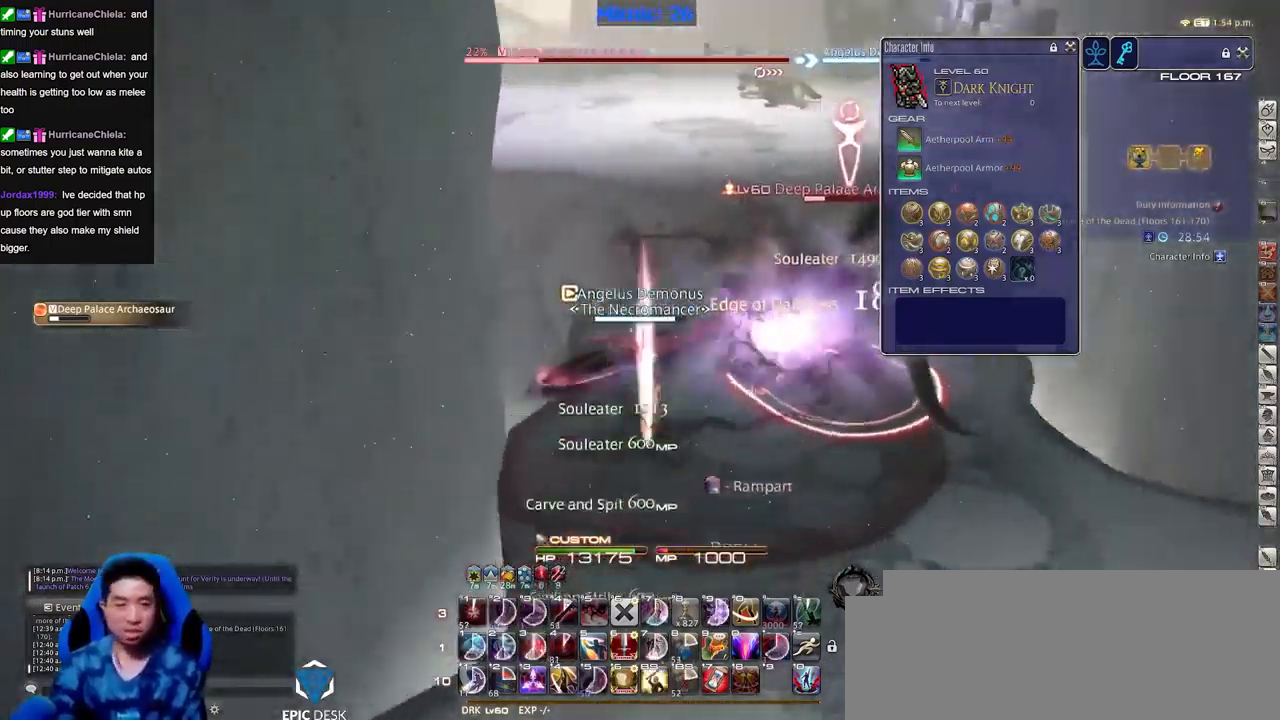
{"keys": ["d"], "events": [[467, "s", "up"]]}
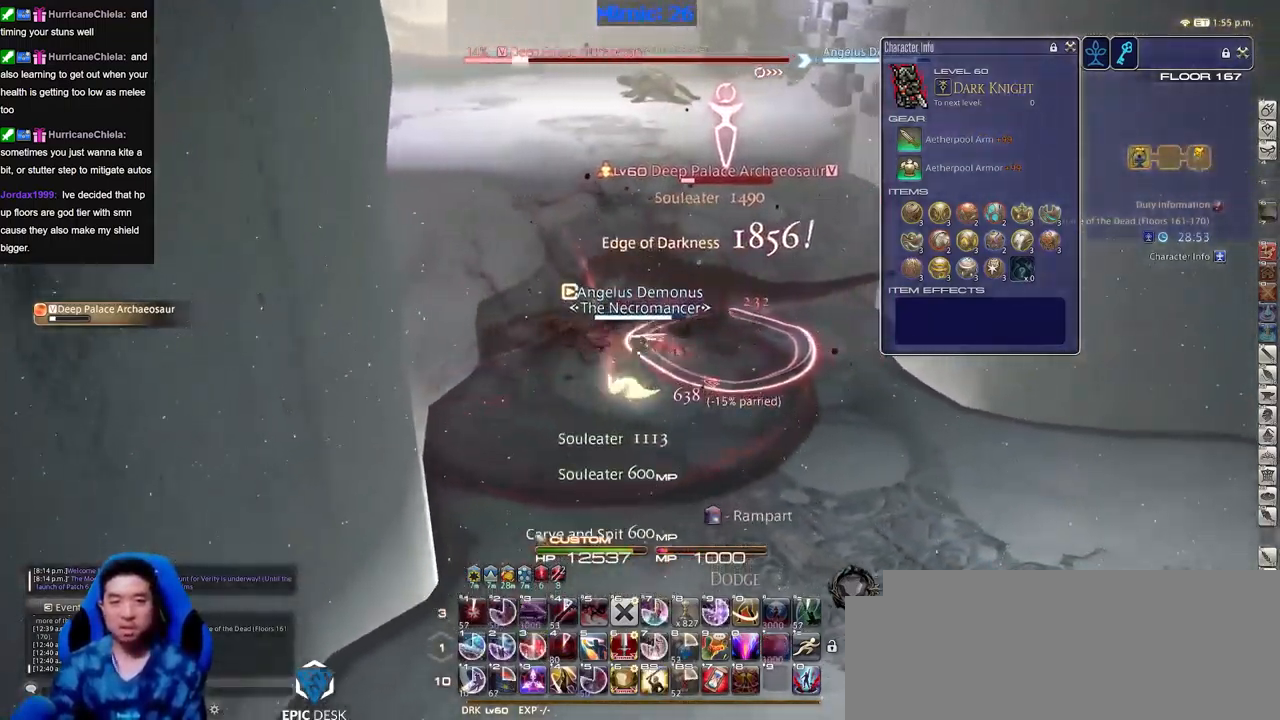
{"keys": ["d", "p", "w"], "events": [[17, "d", "up"], [100, "w", "down"], [284, "d", "down"], [384, "p", "down"]]}